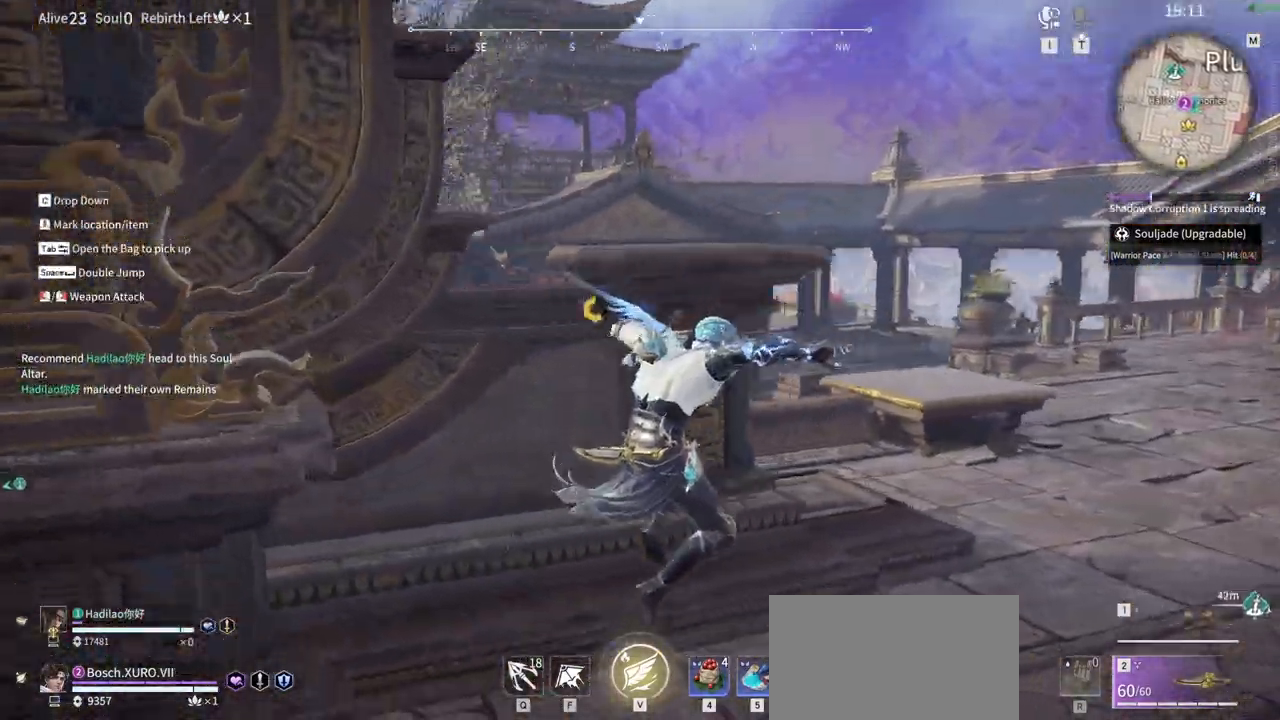
Gameplay with keyboard and mouse; each line is a JSON object with the keys and mouse buttons held at the frame after it. "events" lists presses ("down") and releases ("up") of "1", "2", "3", "4", "5", "a", "alt", "b", "c", "ctrl", "d", "e", "f", "g", "q", "r", "s", "shift", "space", "t", "tab", "tilde", "v", "w", "x", "z", "mouse_left", "mouse_wheel", "mouse_right", "mouse_mb4" and "mouse_mb5" between this image and that frame as [ms after this image, input, new state], when the widget could be followed in between. "mouse_left", "mouse_wheel", "mouse_right", "mouse_mb4", "mouse_mb5" = the "left", "wheel", "right", "mb4", "mb5" buttons of the "mouse" list. No other keys are recorded. "wheel" means that the mouse wheel is clicked or scrolled. Mouse movement is not recorded.
{"keys": ["d", "w"], "mouse": [], "events": []}
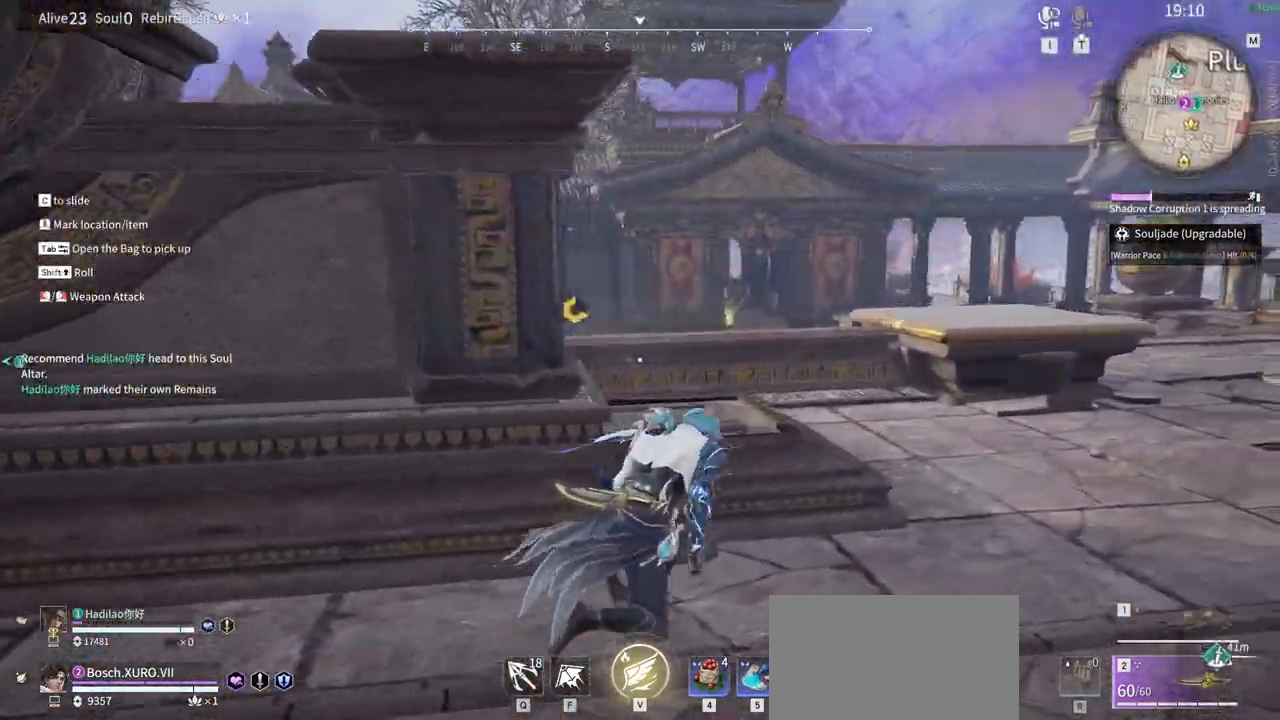
{"keys": ["w"], "mouse": ["right"], "events": [[67, "d", "up"], [67, "mouse_right", "down"]]}
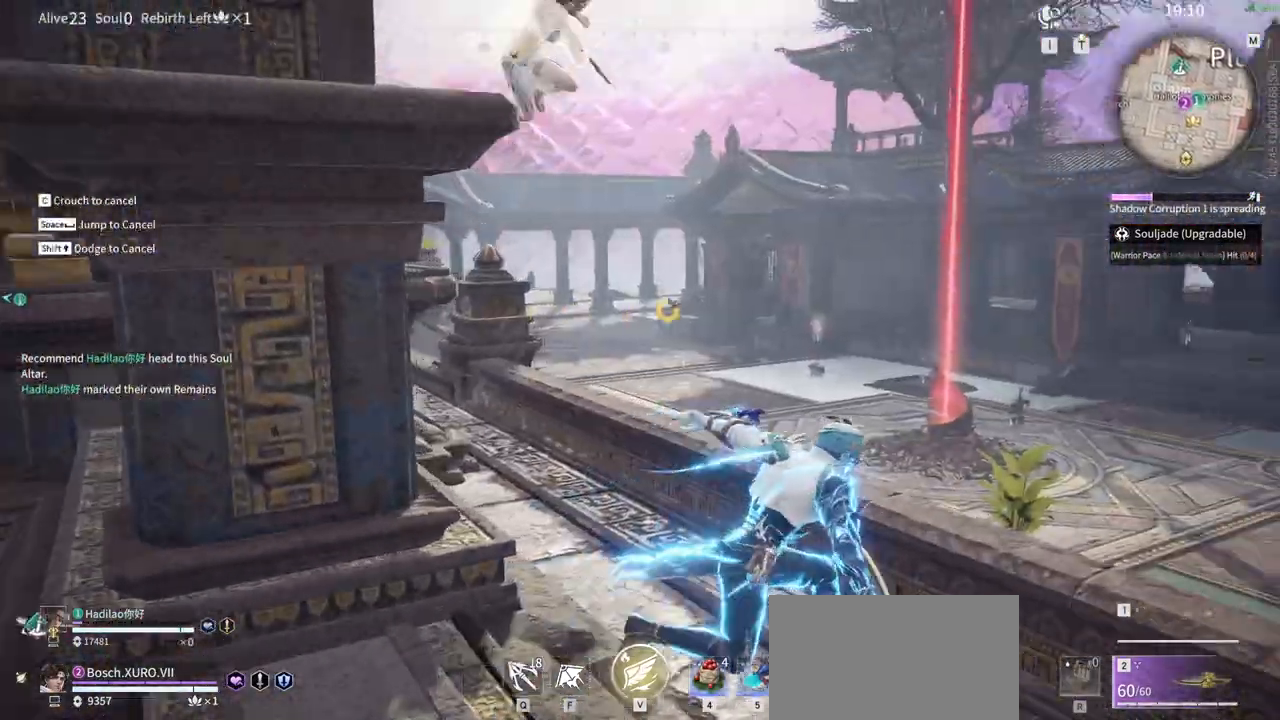
{"keys": ["w"], "mouse": ["right"], "events": []}
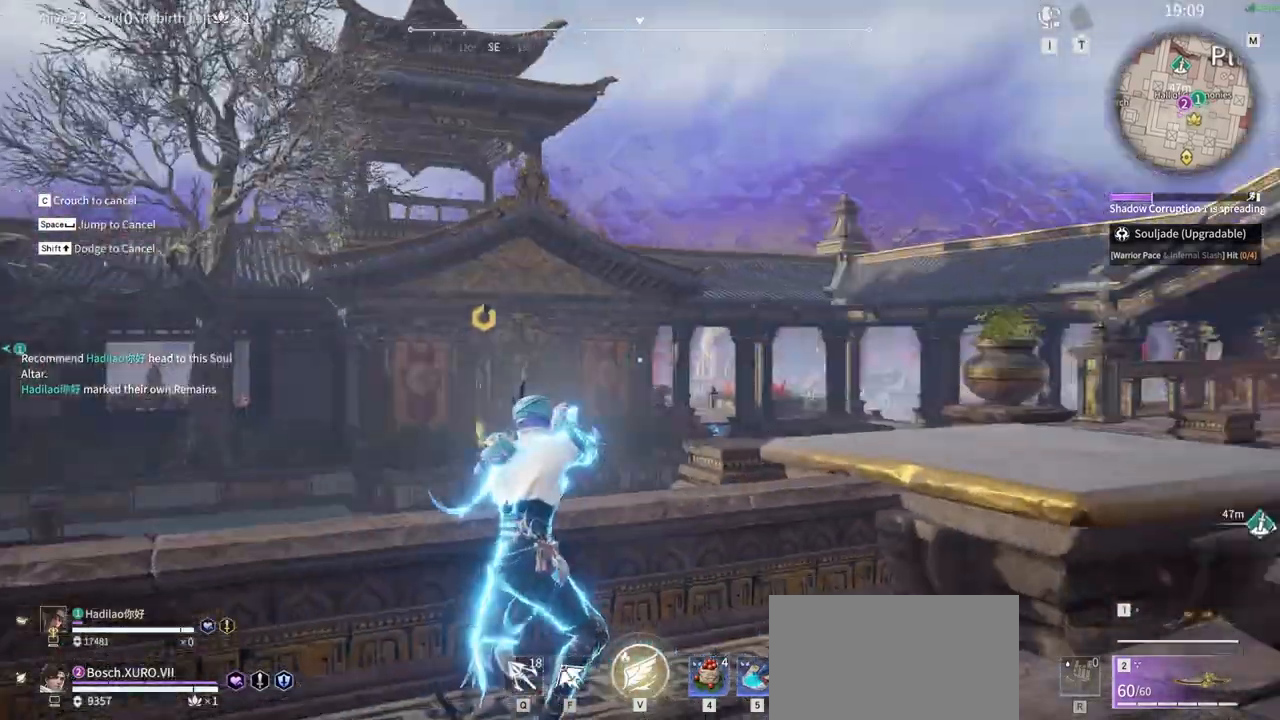
{"keys": ["w"], "mouse": [], "events": [[83, "mouse_right", "up"]]}
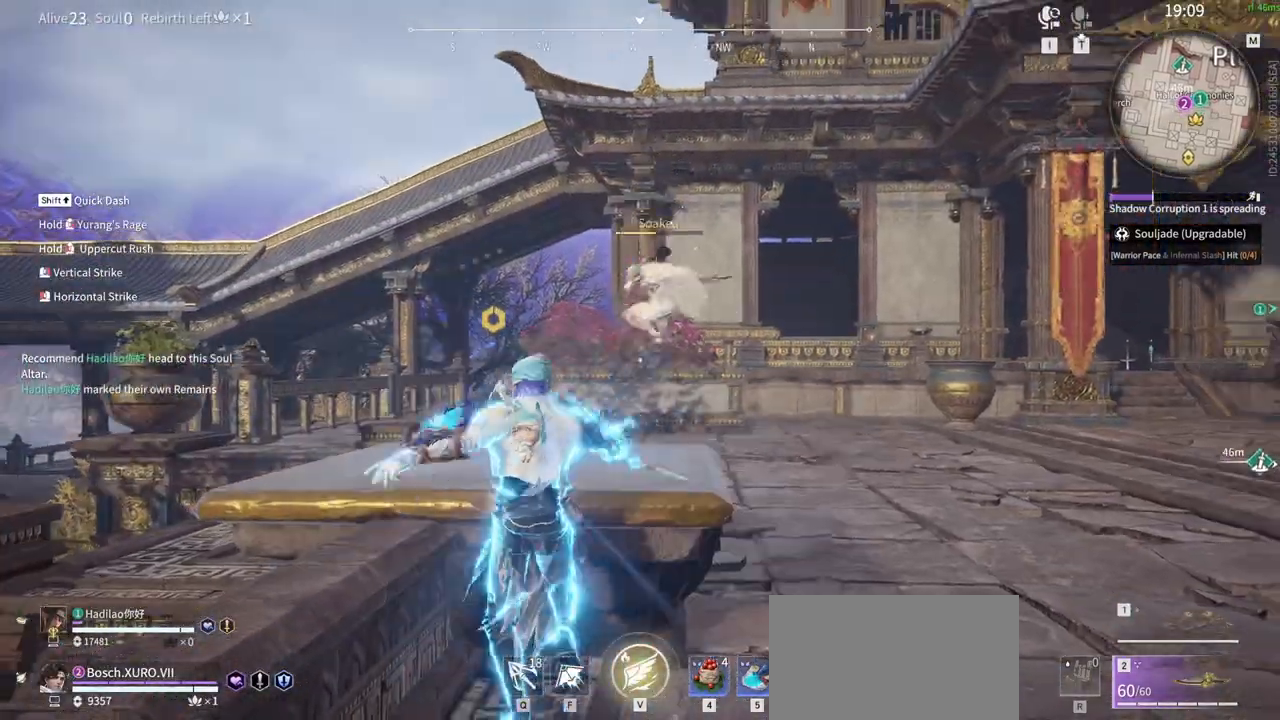
{"keys": ["d", "w"], "mouse": [], "events": [[250, "d", "down"]]}
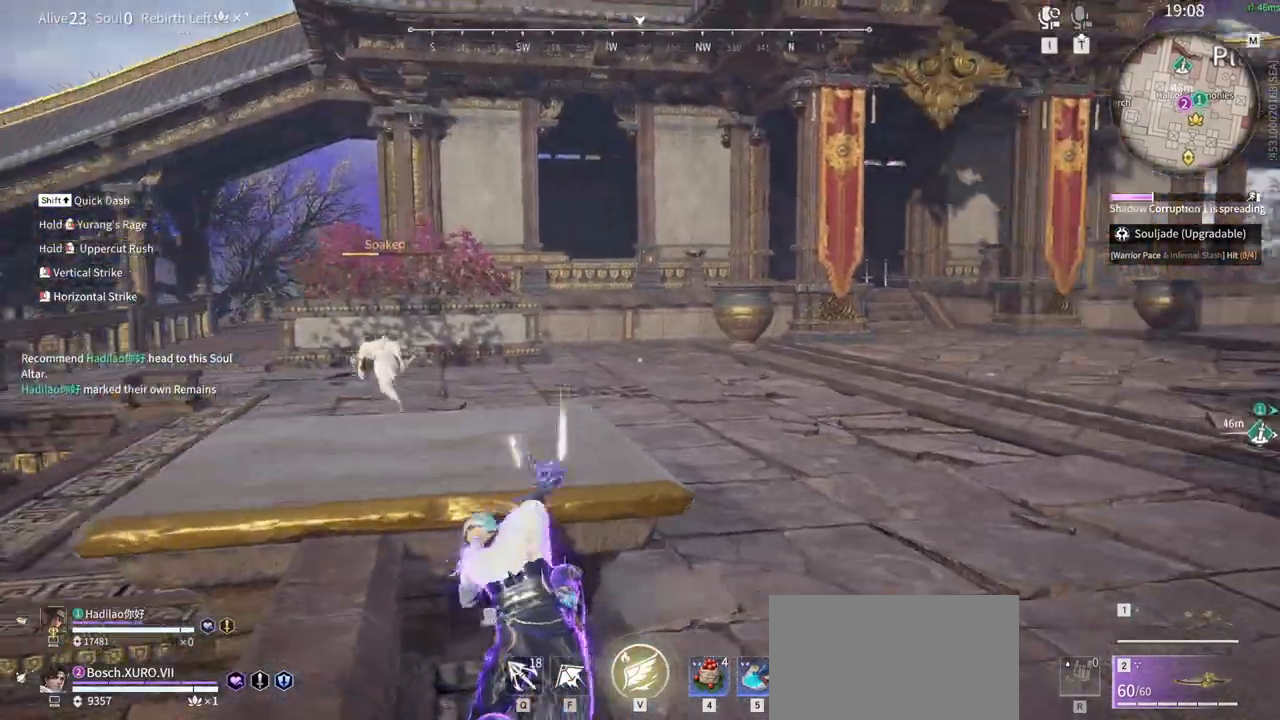
{"keys": ["w"], "mouse": [], "events": [[133, "d", "up"], [217, "d", "down"], [367, "d", "up"]]}
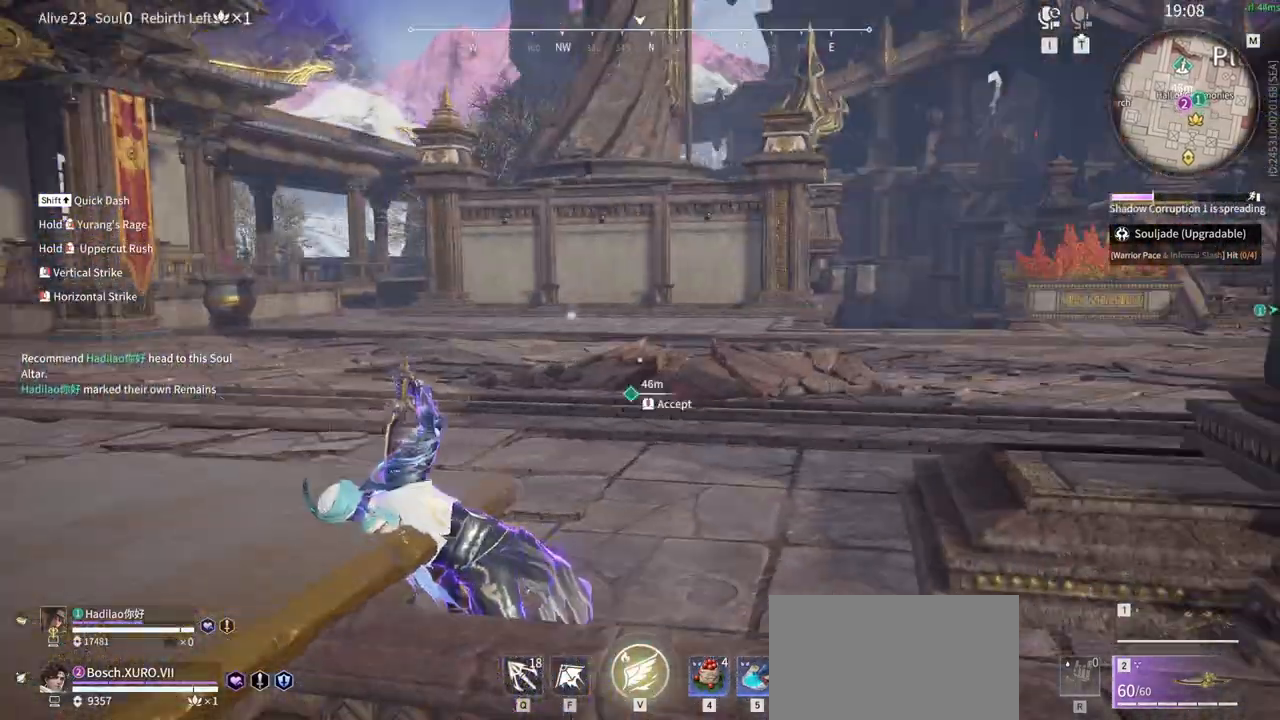
{"keys": ["w"], "mouse": [], "events": []}
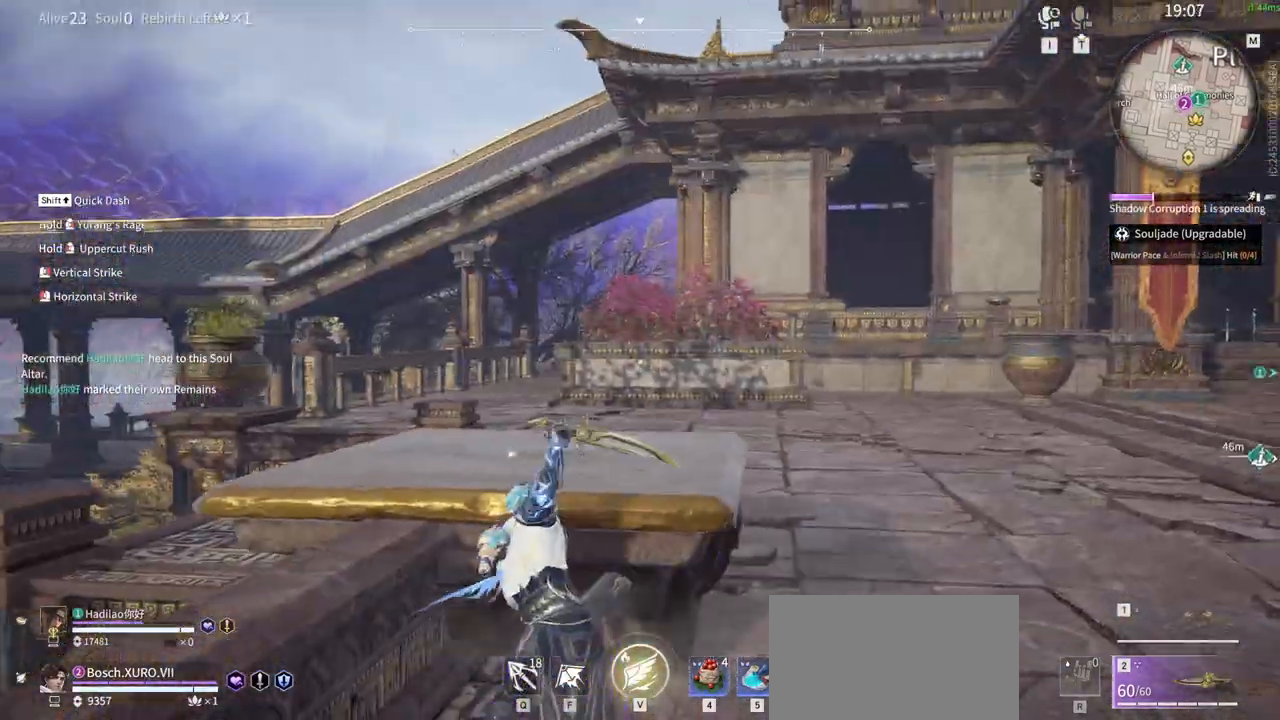
{"keys": ["space", "w"], "mouse": [], "events": [[200, "space", "down"]]}
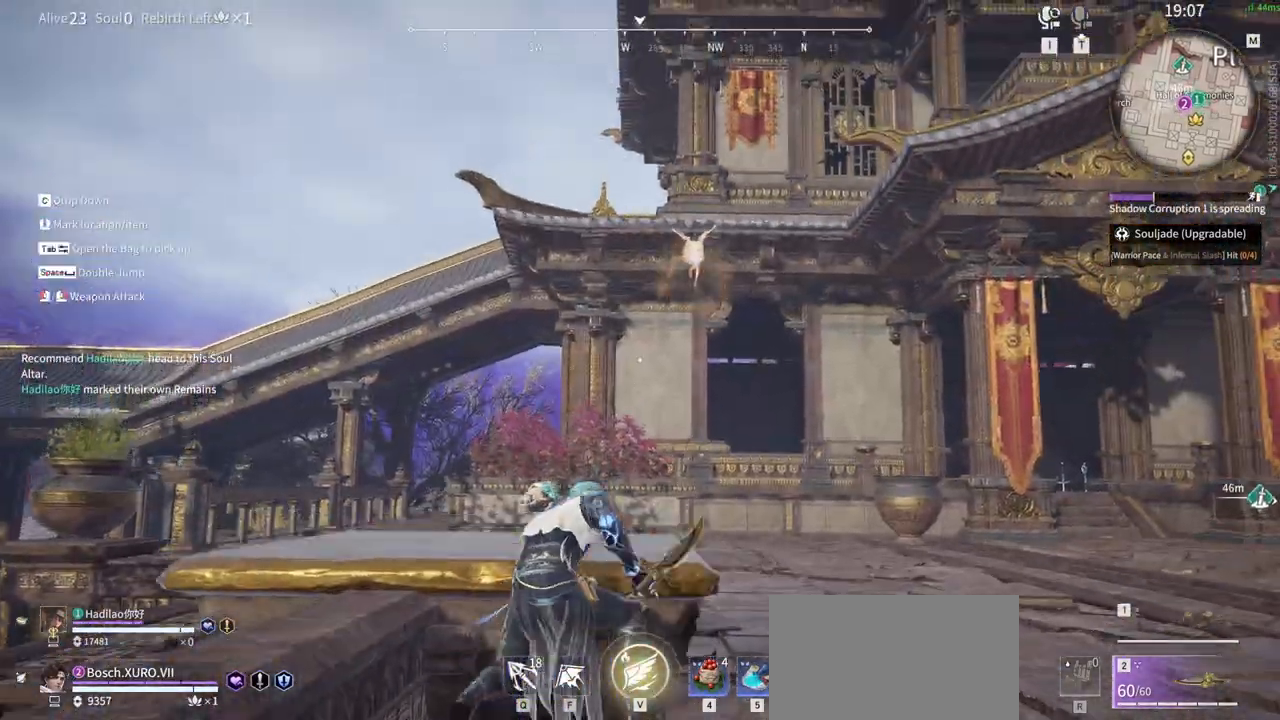
{"keys": [], "mouse": [], "events": [[33, "space", "up"], [33, "w", "up"], [133, "space", "down"], [167, "q", "down"], [167, "w", "down"], [217, "mouse_left", "down"], [317, "space", "up"], [367, "q", "up"], [367, "w", "up"], [450, "mouse_left", "up"]]}
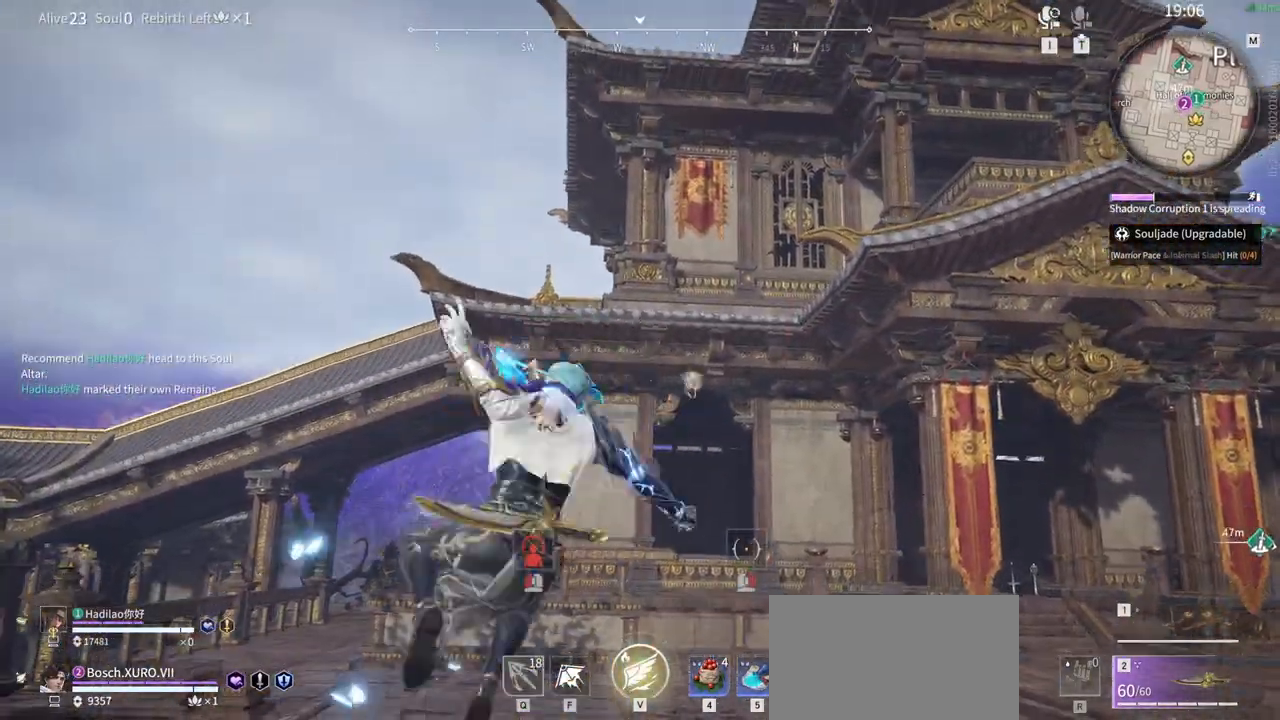
{"keys": [], "mouse": [], "events": []}
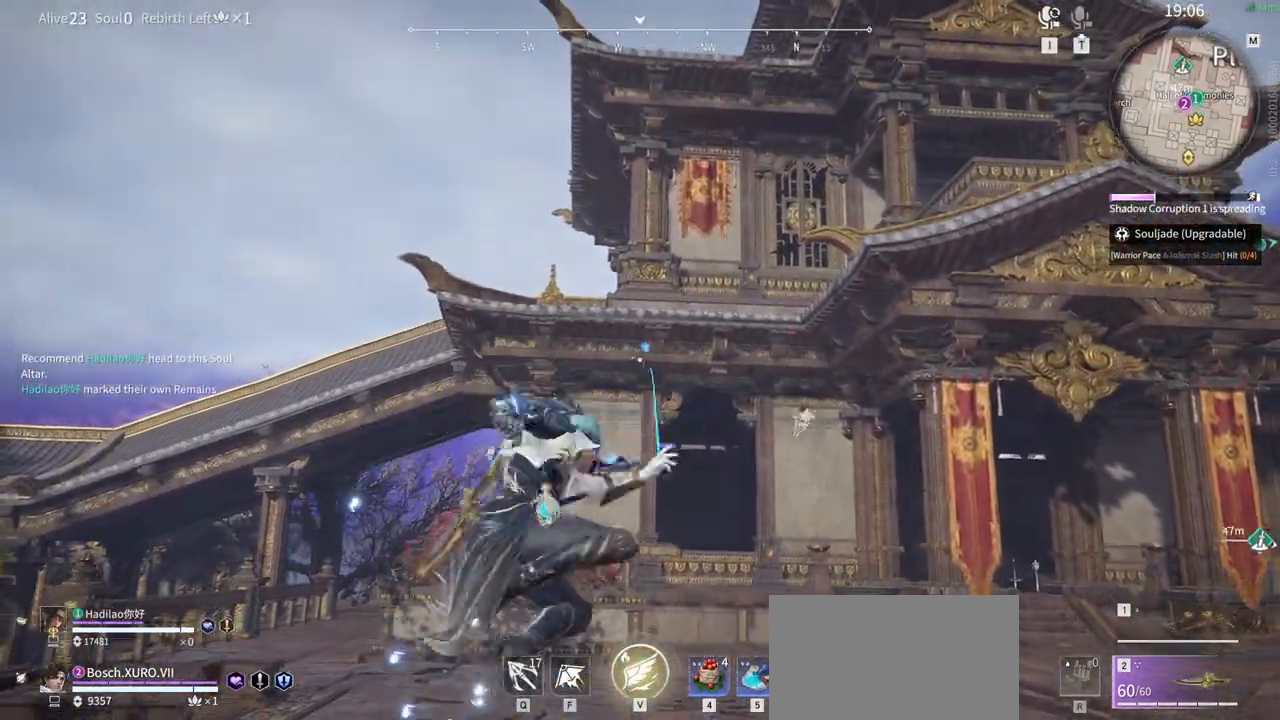
{"keys": [], "mouse": [], "events": []}
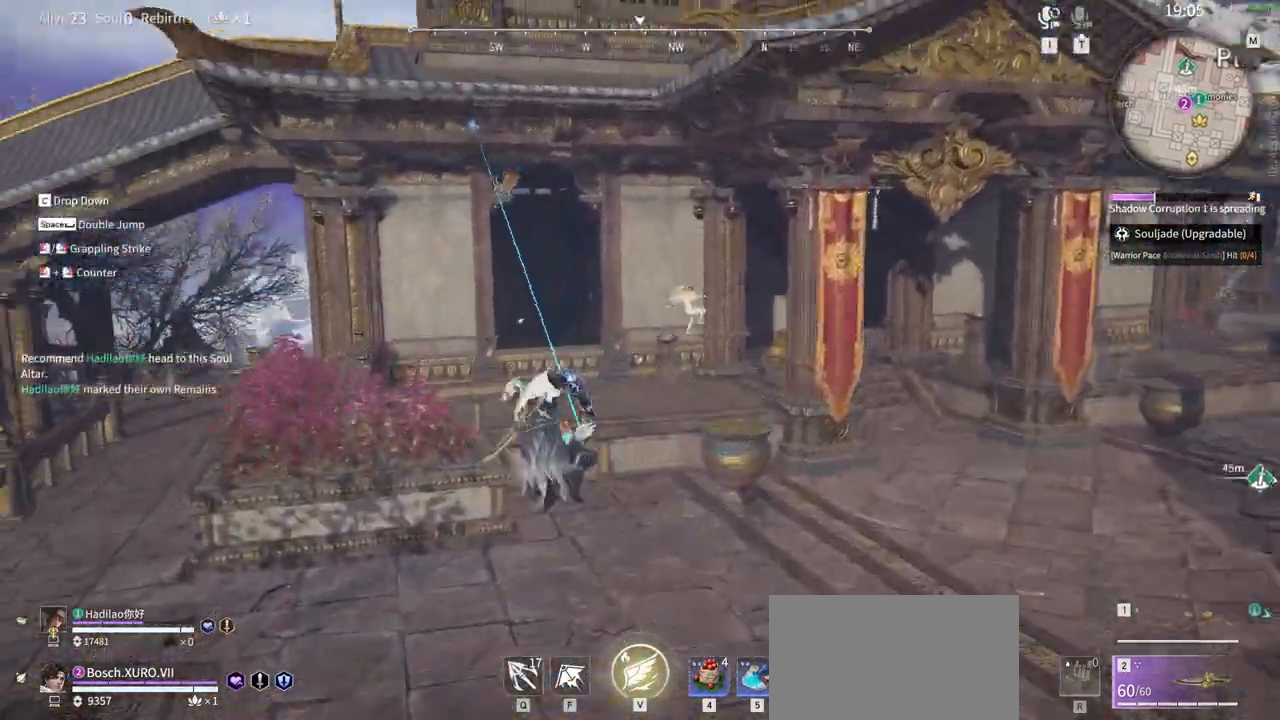
{"keys": [], "mouse": [], "events": [[83, "c", "down"], [217, "c", "up"]]}
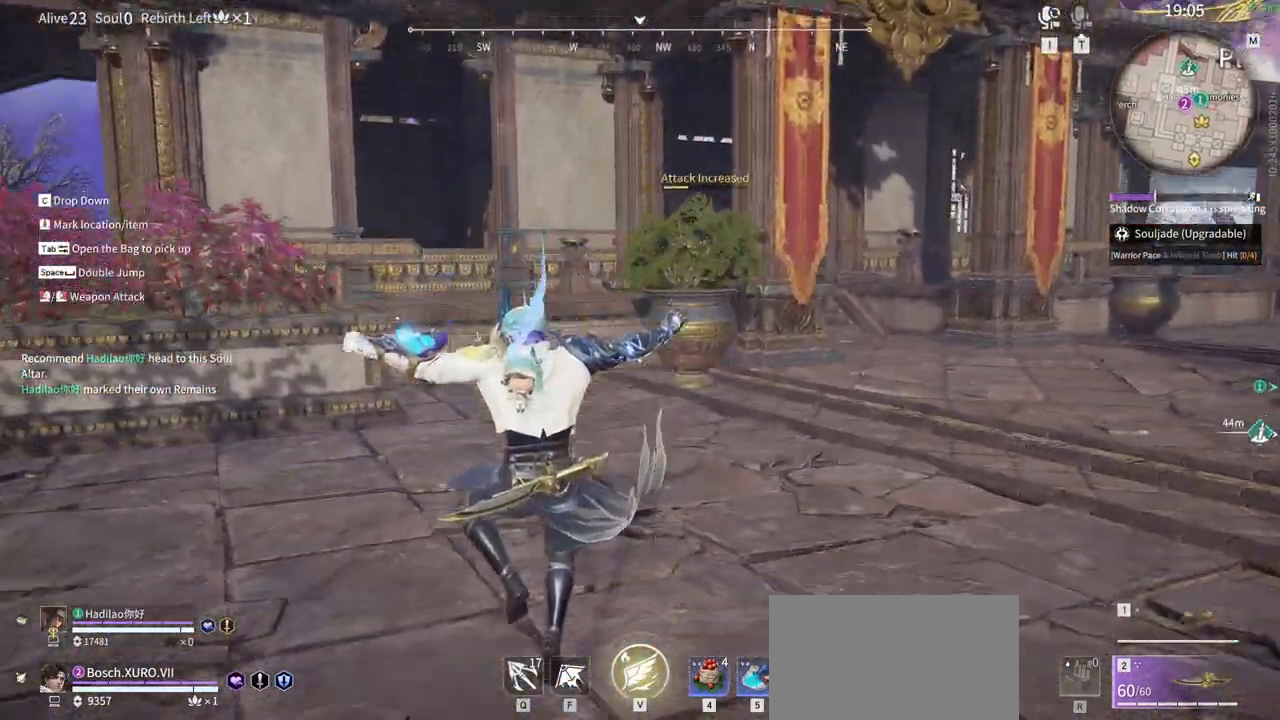
{"keys": ["d", "shift", "w"], "mouse": [], "events": [[283, "d", "down"], [283, "space", "down"], [283, "w", "down"], [367, "space", "up"], [467, "shift", "down"]]}
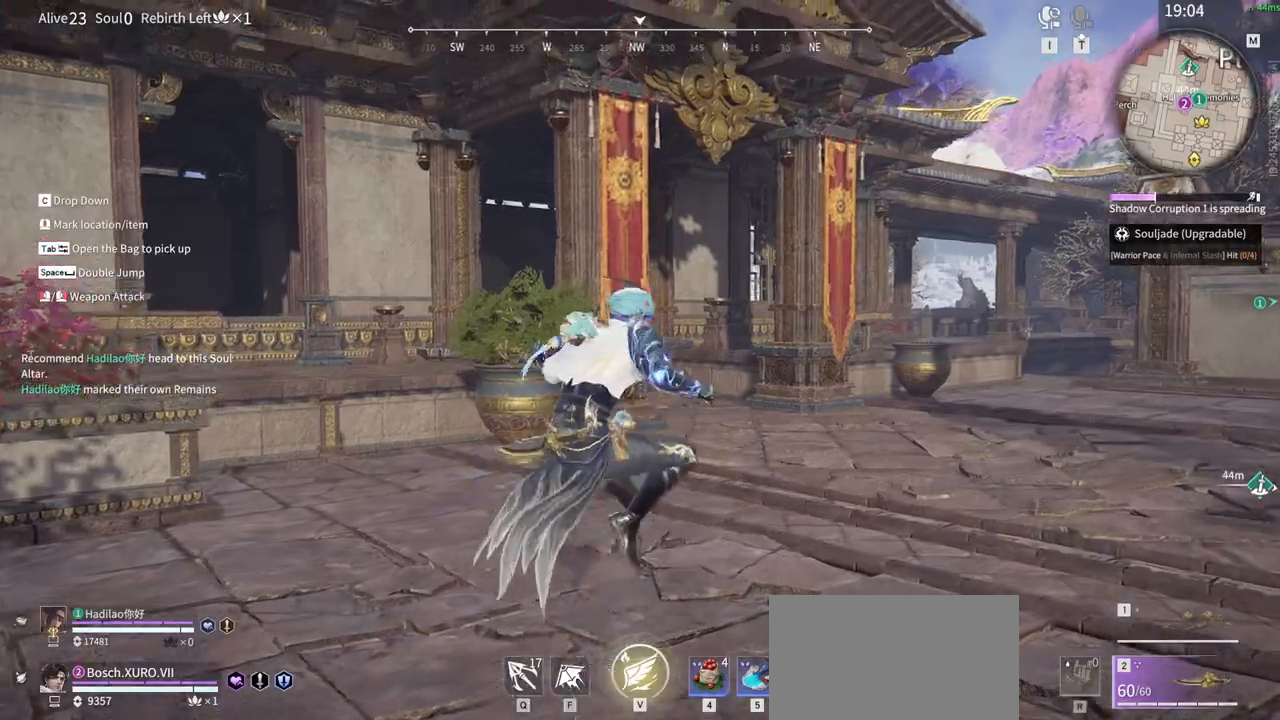
{"keys": ["d", "shift", "w"], "mouse": [], "events": [[200, "shift", "up"], [350, "shift", "down"]]}
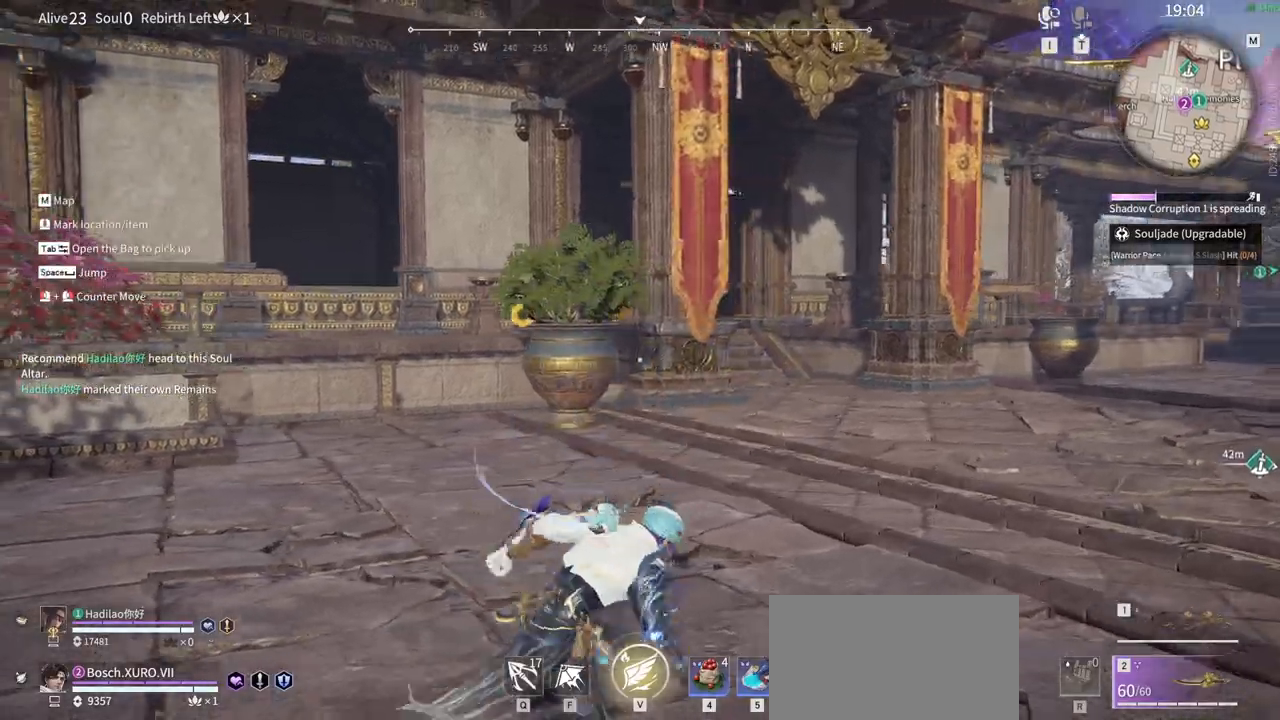
{"keys": ["w"], "mouse": ["right"], "events": [[217, "shift", "up"], [350, "mouse_right", "down"], [500, "d", "up"]]}
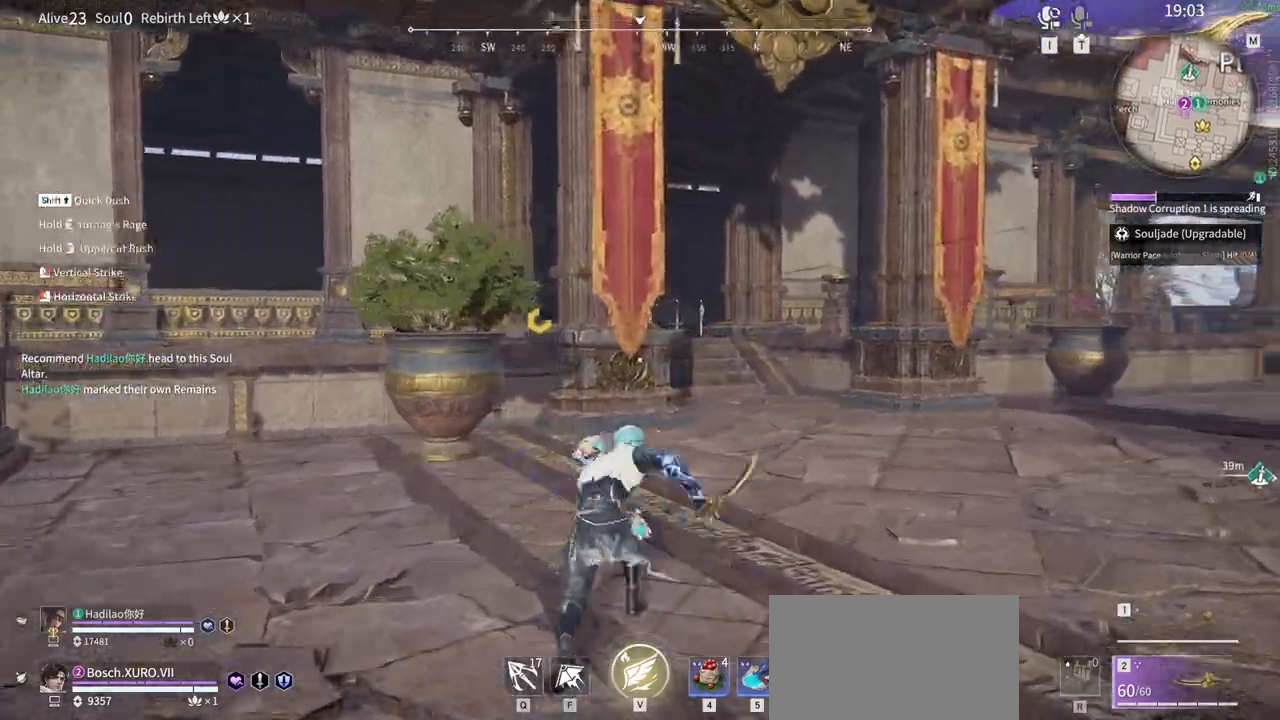
{"keys": ["shift", "w"], "mouse": [], "events": [[50, "mouse_right", "up"], [417, "shift", "down"]]}